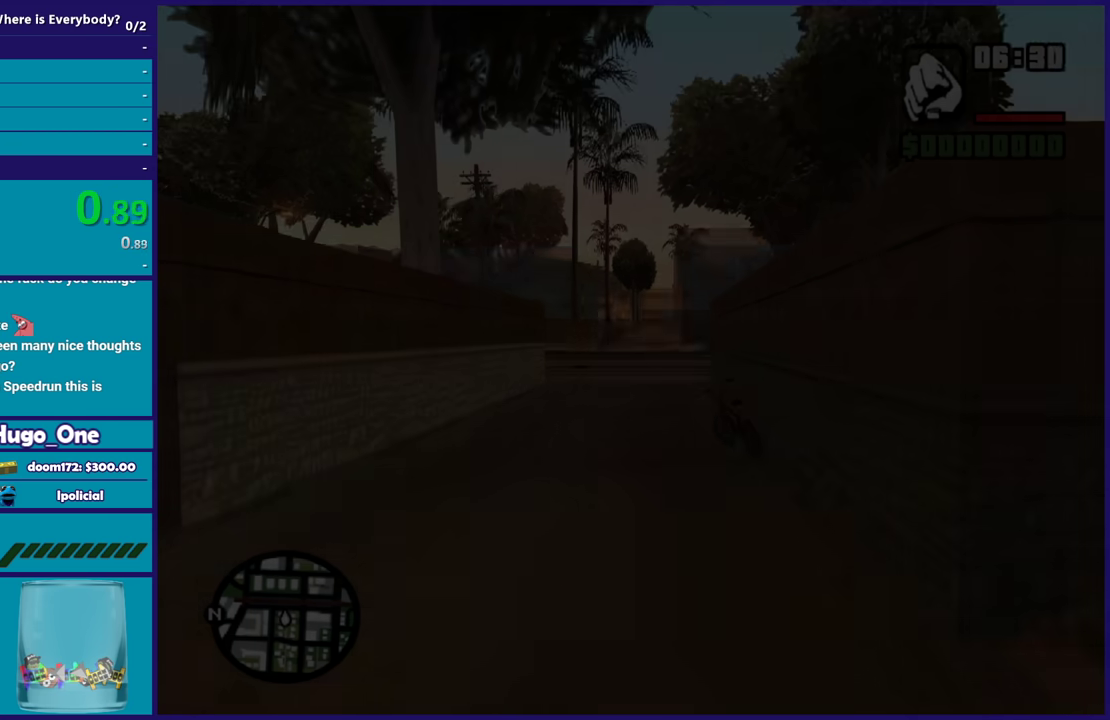
Gameplay with a controller (Xbox layout); each line is a JSON object with the inputs held at the frame after it. "events" lists button and stick changes between this image and that frame as [ms after this image, input, new state], when the widget could be followed in between.
{"buttons": ["A"], "left_stick": "up", "right_stick": "center", "events": [[100, "A", "down"], [200, "A", "up"], [267, "left_stick", "up"], [300, "A", "down"], [400, "A", "up"], [467, "A", "down"]]}
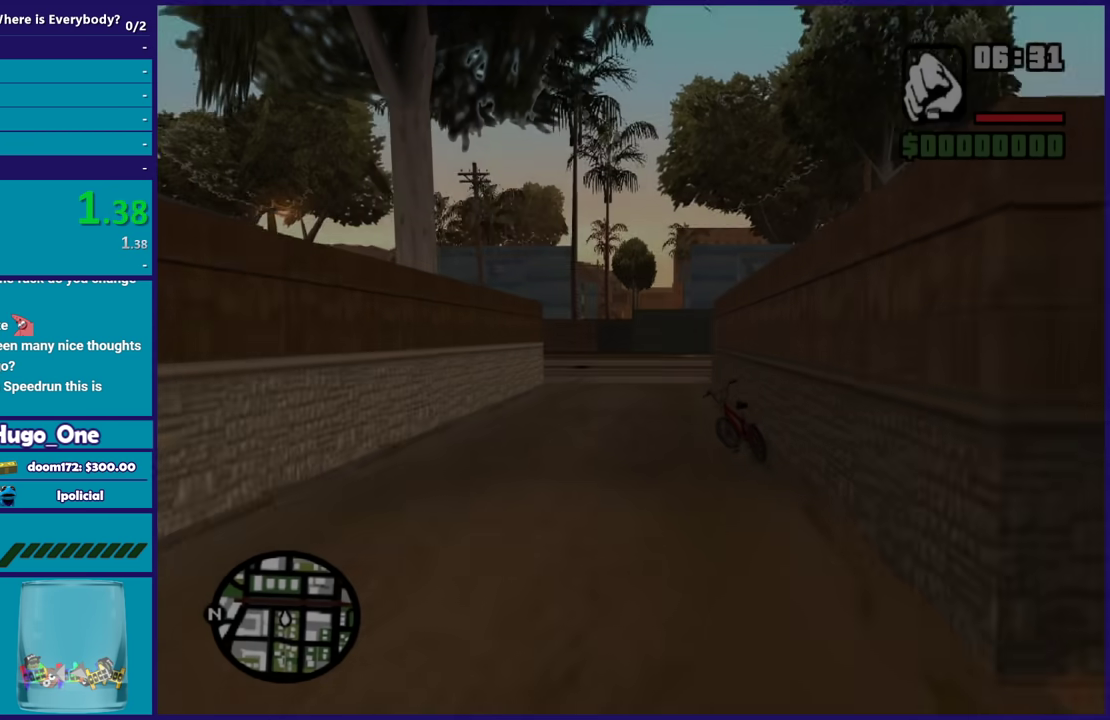
{"buttons": [], "left_stick": "up", "right_stick": "center", "events": [[100, "A", "up"], [167, "A", "down"], [267, "A", "up"], [367, "A", "down"], [467, "A", "up"]]}
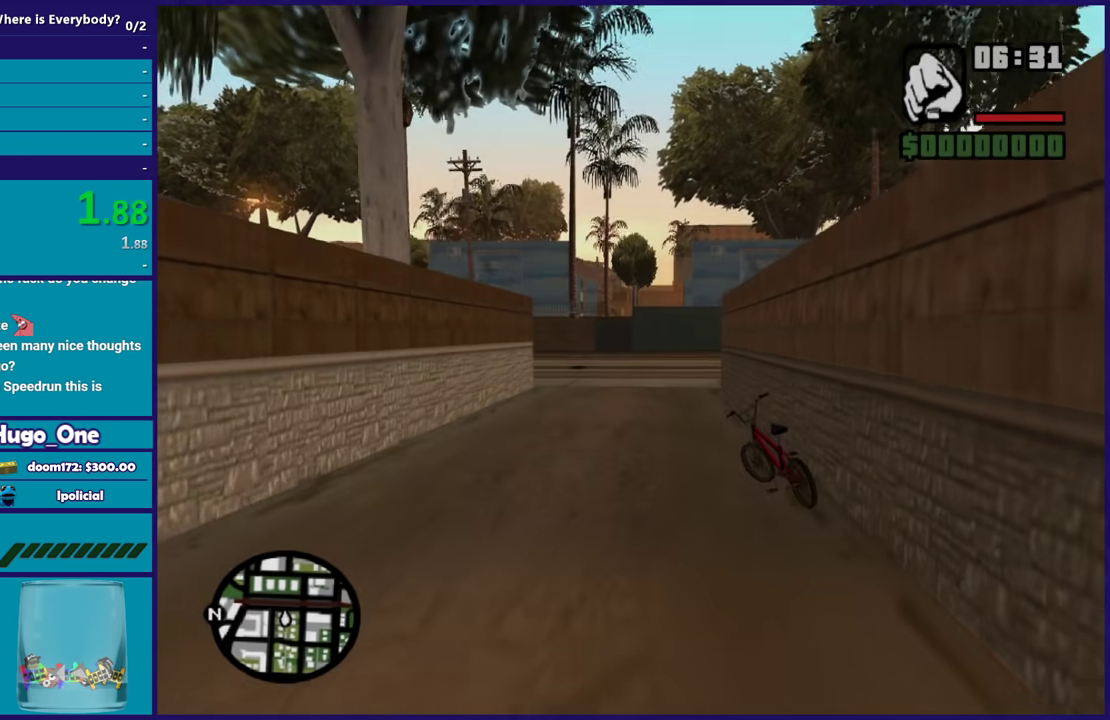
{"buttons": [], "left_stick": "center", "right_stick": "center", "events": [[33, "A", "down"], [133, "A", "up"], [200, "Y", "down"], [267, "left_stick", "center"], [300, "Y", "up"], [367, "Y", "down"], [467, "Y", "up"]]}
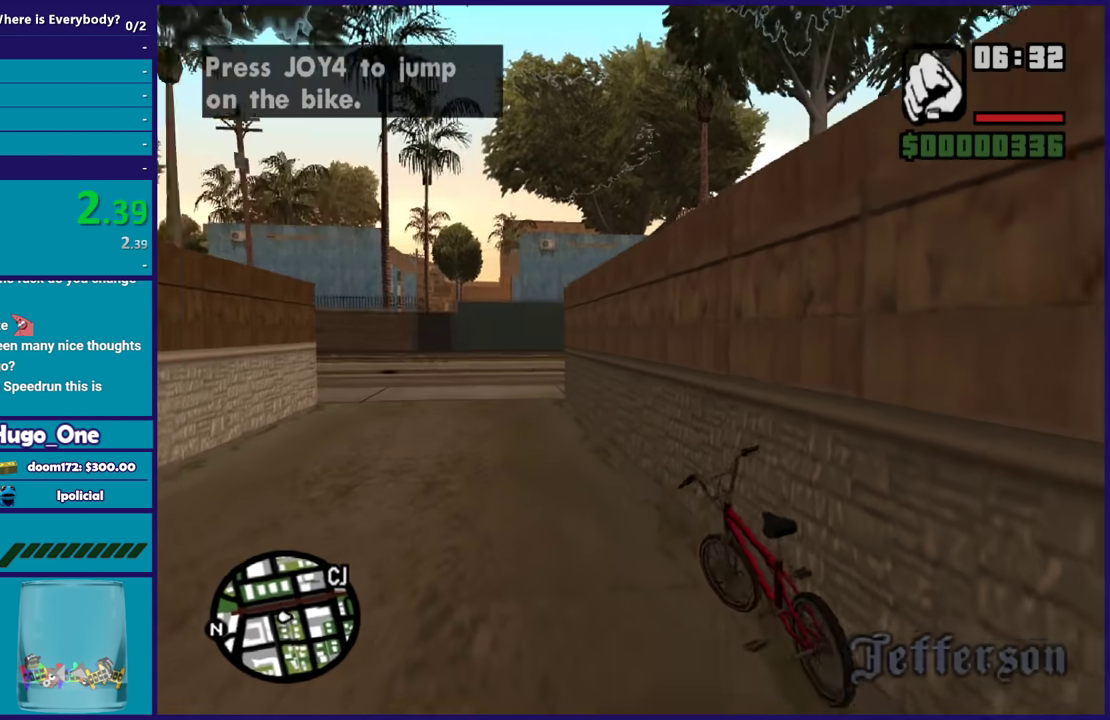
{"buttons": [], "left_stick": "center", "right_stick": "left", "events": [[34, "Y", "down"], [134, "Y", "up"], [201, "Y", "down"], [334, "Y", "up"], [501, "right_stick", "left"]]}
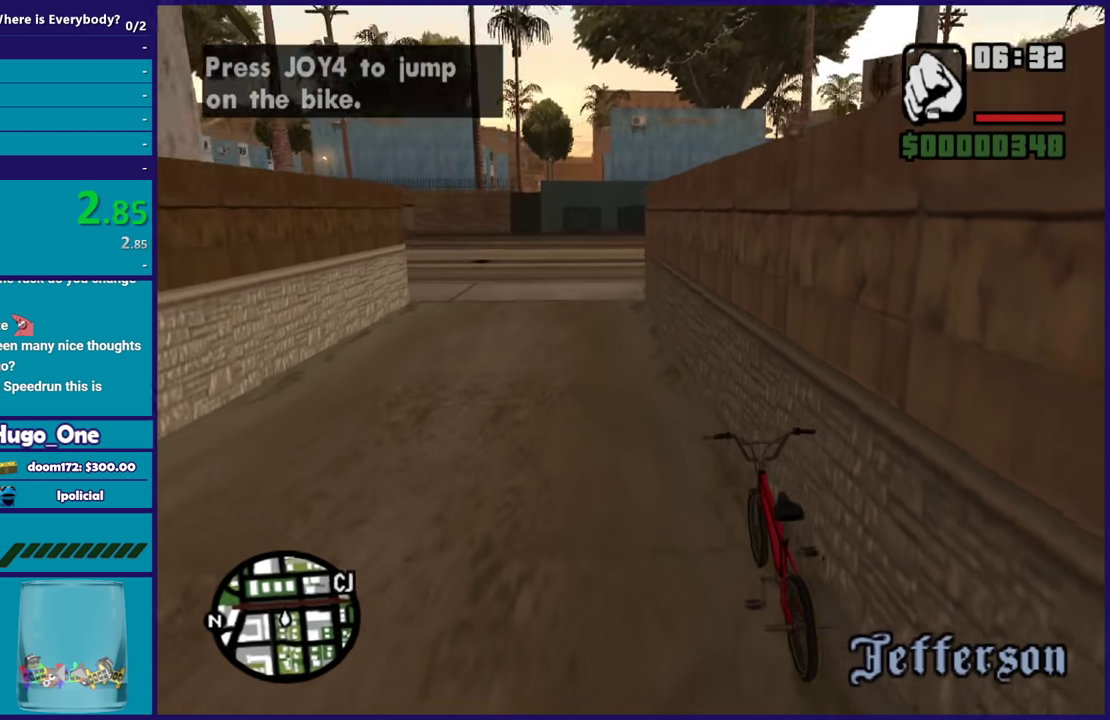
{"buttons": [], "left_stick": "center", "right_stick": "center", "events": [[200, "R2", "down"], [200, "left_stick", "left"], [200, "right_stick", "up-left"], [300, "R2", "up"], [300, "right_stick", "center"], [400, "R2", "down"], [434, "left_stick", "center"], [434, "right_stick", "up-right"], [500, "R2", "up"], [500, "right_stick", "center"]]}
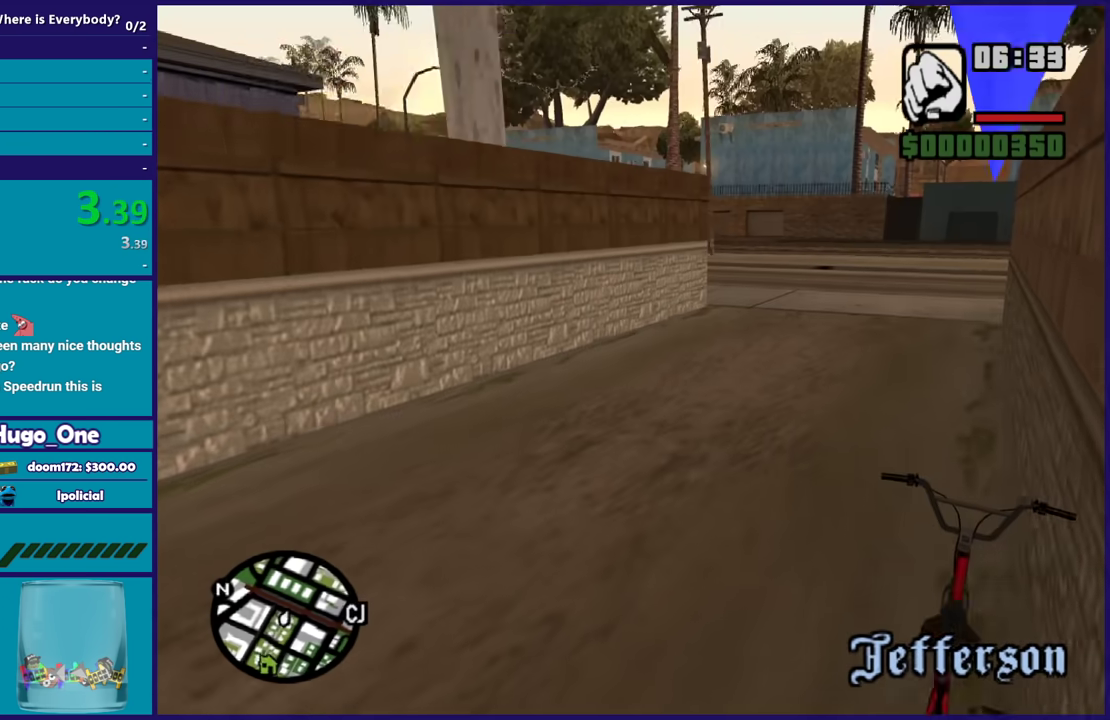
{"buttons": ["R2"], "left_stick": "center", "right_stick": "center", "events": [[67, "left_stick", "up-left"], [100, "R2", "down"], [100, "right_stick", "up-right"], [201, "R2", "up"], [201, "right_stick", "right"], [234, "left_stick", "center"], [301, "R2", "down"], [301, "right_stick", "up-right"], [367, "left_stick", "up-left"], [401, "R2", "up"], [401, "right_stick", "center"], [467, "left_stick", "center"], [501, "R2", "down"]]}
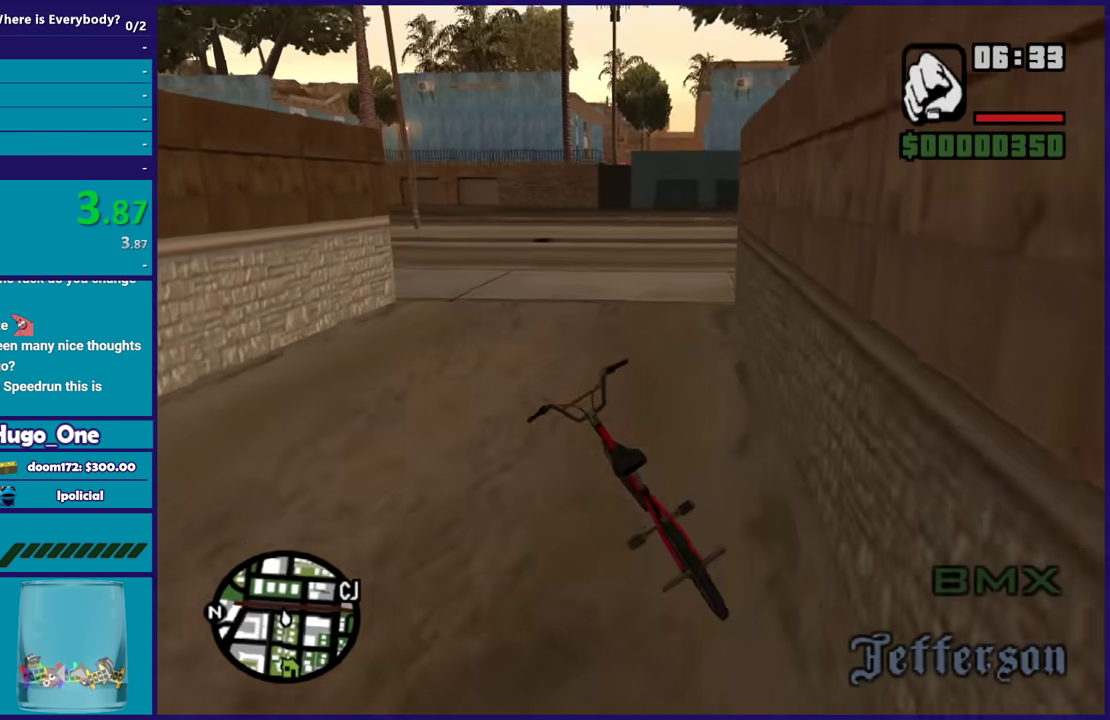
{"buttons": [], "left_stick": "right", "right_stick": "down-right", "events": [[33, "right_stick", "up-right"], [100, "R2", "up"], [100, "right_stick", "center"], [200, "R2", "down"], [200, "right_stick", "up-right"], [233, "left_stick", "right"], [267, "R2", "up"], [267, "right_stick", "right"], [334, "right_stick", "down-right"]]}
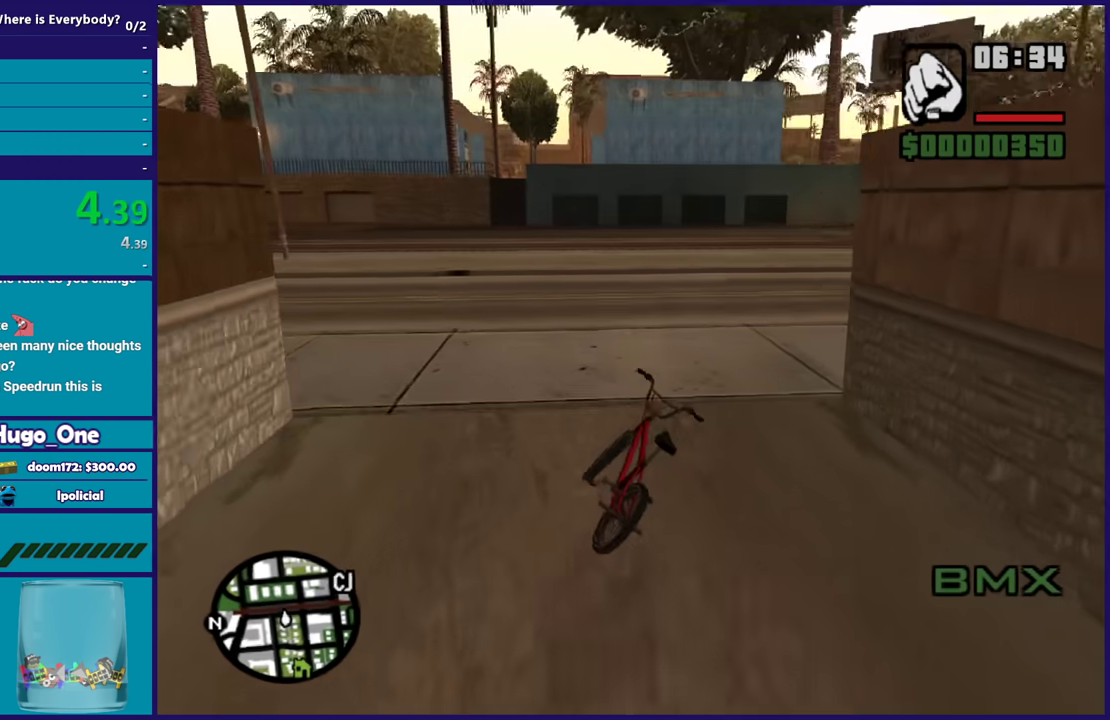
{"buttons": [], "left_stick": "right", "right_stick": "down-right", "events": [[167, "right_stick", "right"], [301, "right_stick", "down-right"]]}
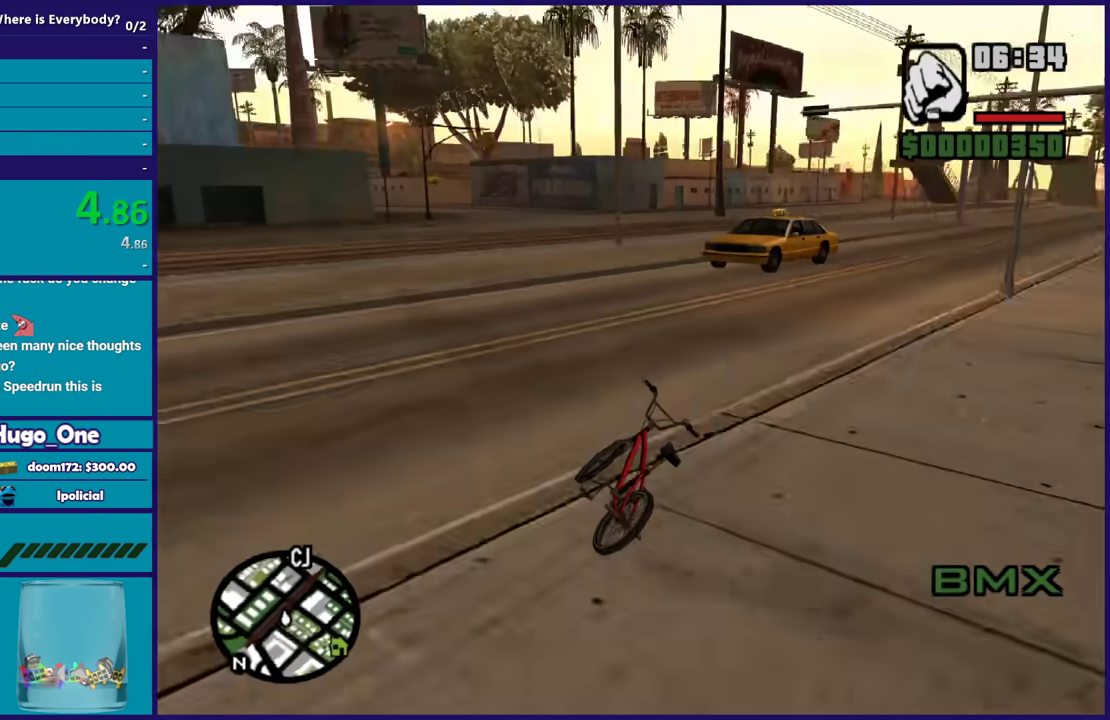
{"buttons": [], "left_stick": "center", "right_stick": "right", "events": [[300, "right_stick", "right"], [334, "R2", "down"], [367, "right_stick", "up-right"], [434, "left_stick", "center"], [434, "right_stick", "right"], [467, "R2", "up"]]}
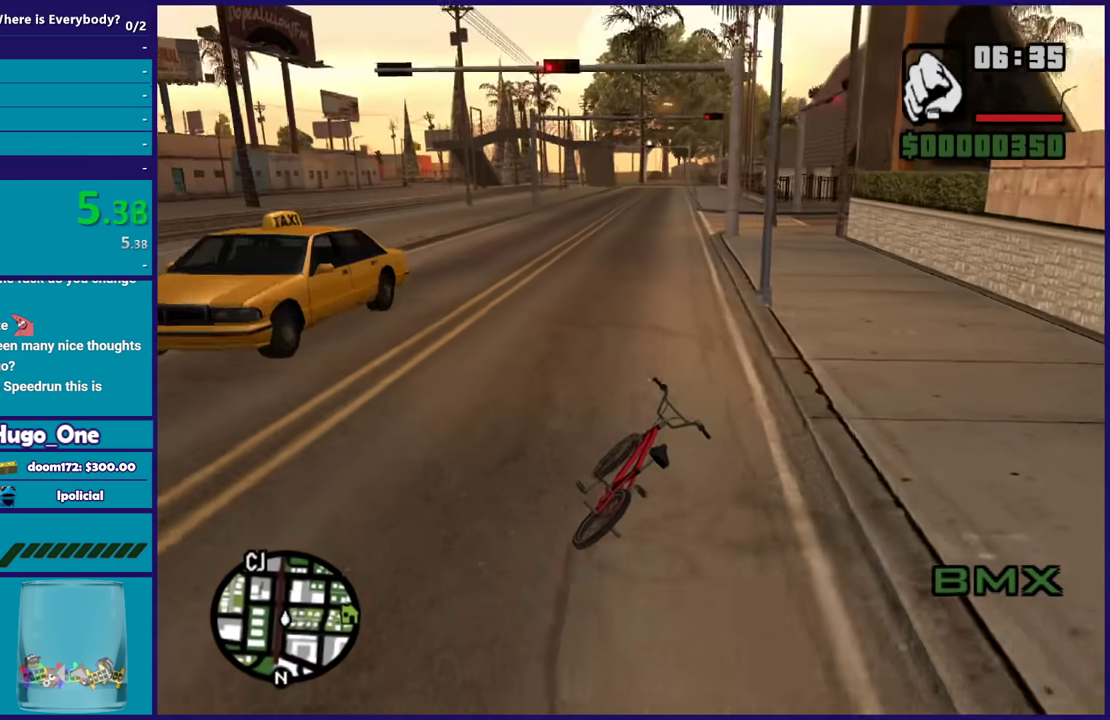
{"buttons": ["R2"], "left_stick": "center", "right_stick": "up", "events": [[67, "R2", "down"], [67, "left_stick", "left"], [67, "right_stick", "up-right"], [167, "R2", "up"], [167, "right_stick", "center"], [267, "R2", "down"], [334, "R2", "up"], [367, "left_stick", "right"], [468, "R2", "down"], [468, "left_stick", "center"], [468, "right_stick", "up"]]}
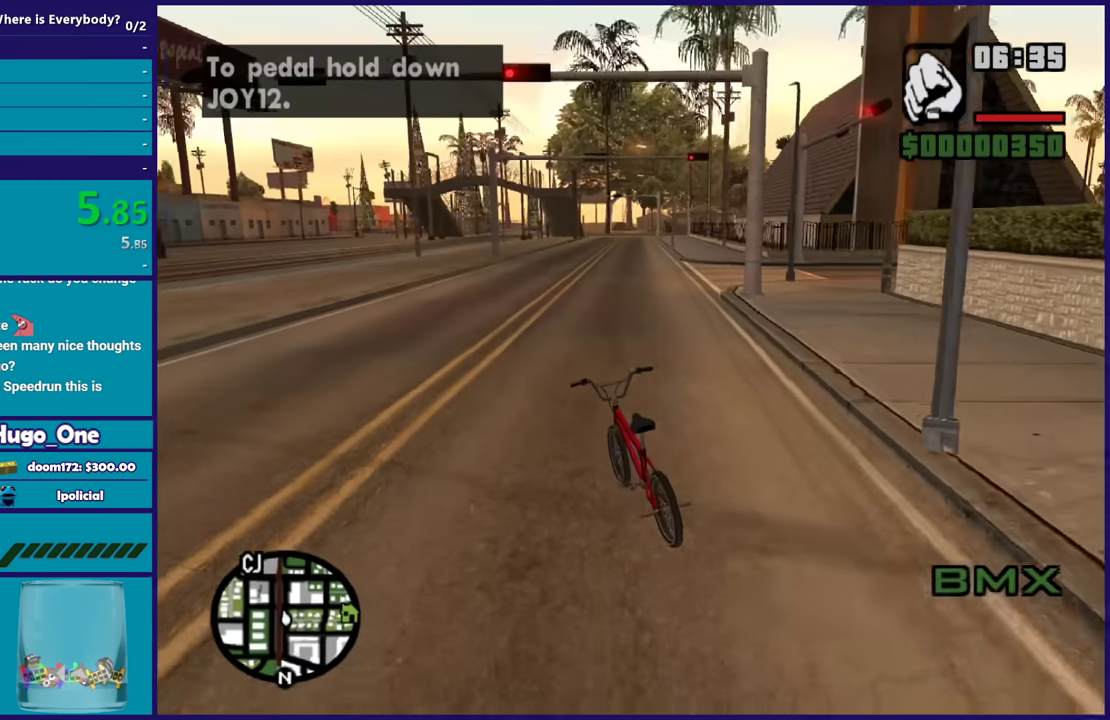
{"buttons": [], "left_stick": "center", "right_stick": "center", "events": [[33, "R2", "up"], [33, "right_stick", "center"], [100, "left_stick", "left"], [167, "R2", "down"], [167, "right_stick", "up"], [200, "left_stick", "center"], [233, "R2", "up"], [233, "right_stick", "center"], [334, "R2", "down"], [400, "R2", "up"]]}
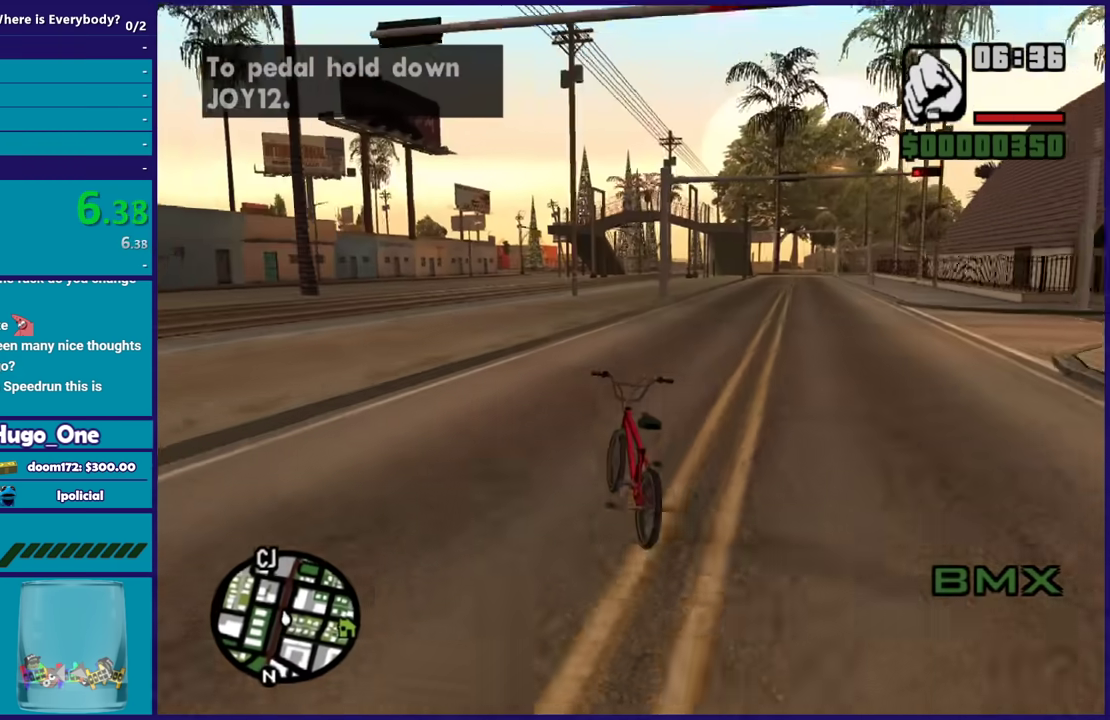
{"buttons": [], "left_stick": "center", "right_stick": "center", "events": [[34, "R2", "down"], [134, "R2", "up"], [201, "R2", "down"], [267, "R2", "up"], [367, "R2", "down"], [434, "R2", "up"]]}
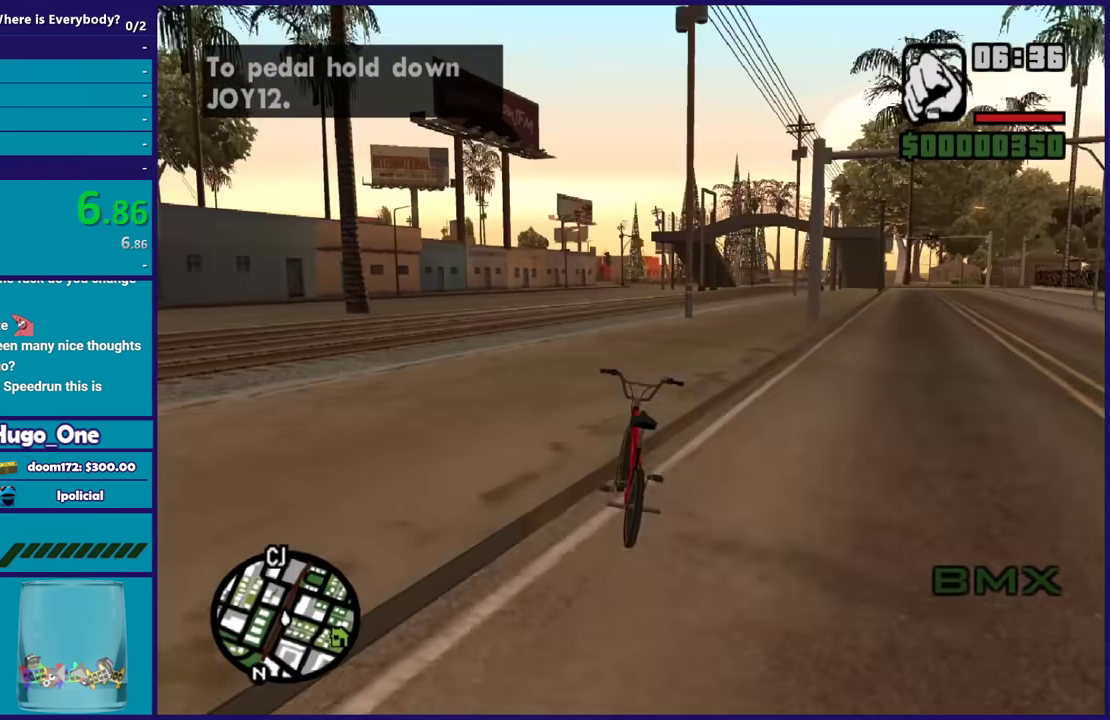
{"buttons": ["R2"], "left_stick": "center", "right_stick": "center", "events": [[33, "R2", "down"], [100, "R2", "up"], [200, "R2", "down"], [267, "R2", "up"], [334, "R2", "down"], [434, "R2", "up"], [500, "R2", "down"]]}
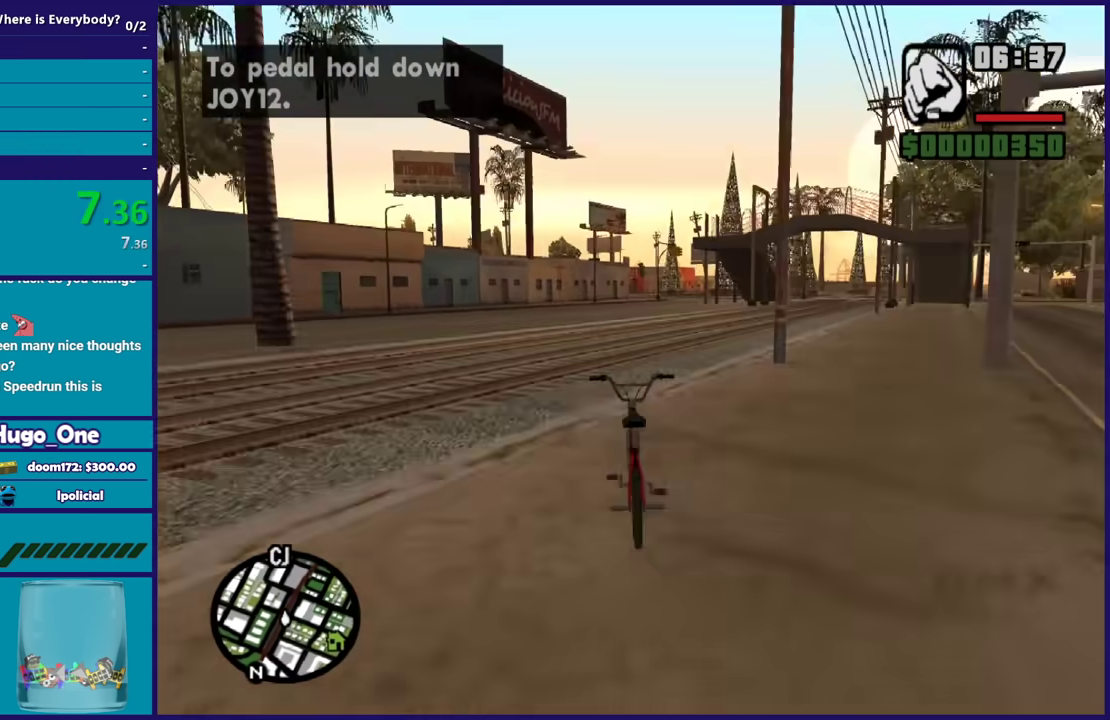
{"buttons": ["R2"], "left_stick": "center", "right_stick": "center", "events": [[67, "R2", "up"], [167, "R2", "down"], [234, "R2", "up"], [334, "R2", "down"], [434, "R2", "up"], [501, "R2", "down"]]}
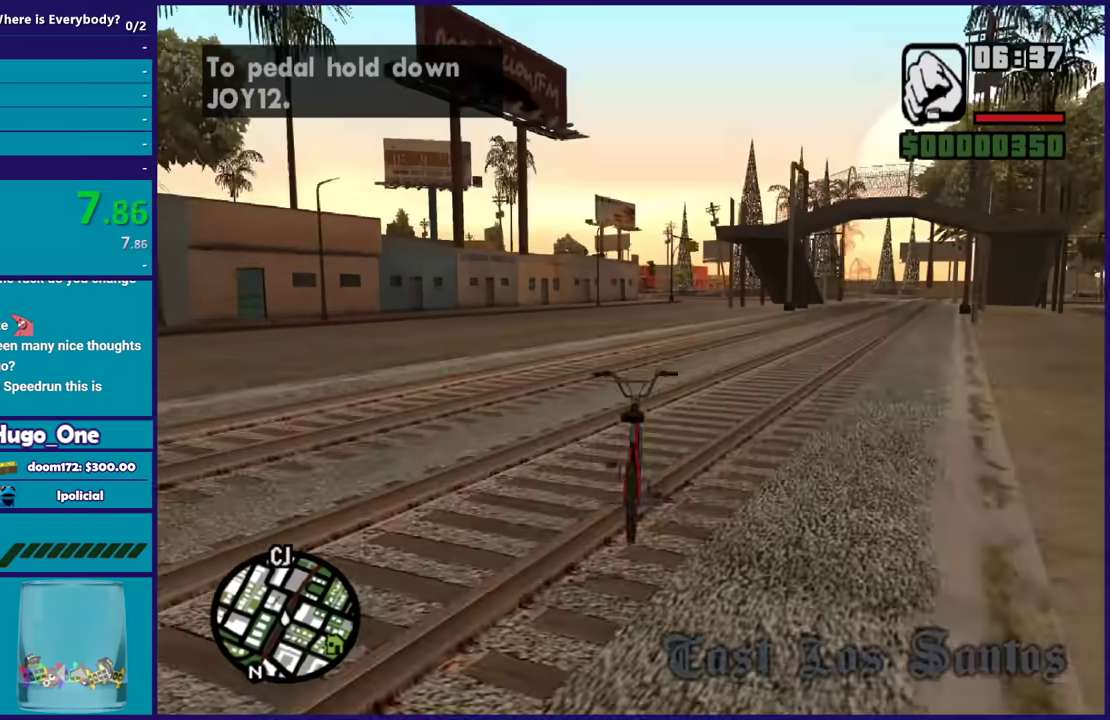
{"buttons": [], "left_stick": "center", "right_stick": "center", "events": [[100, "R2", "up"], [200, "R2", "down"], [267, "R2", "up"], [367, "R2", "down"], [434, "R2", "up"]]}
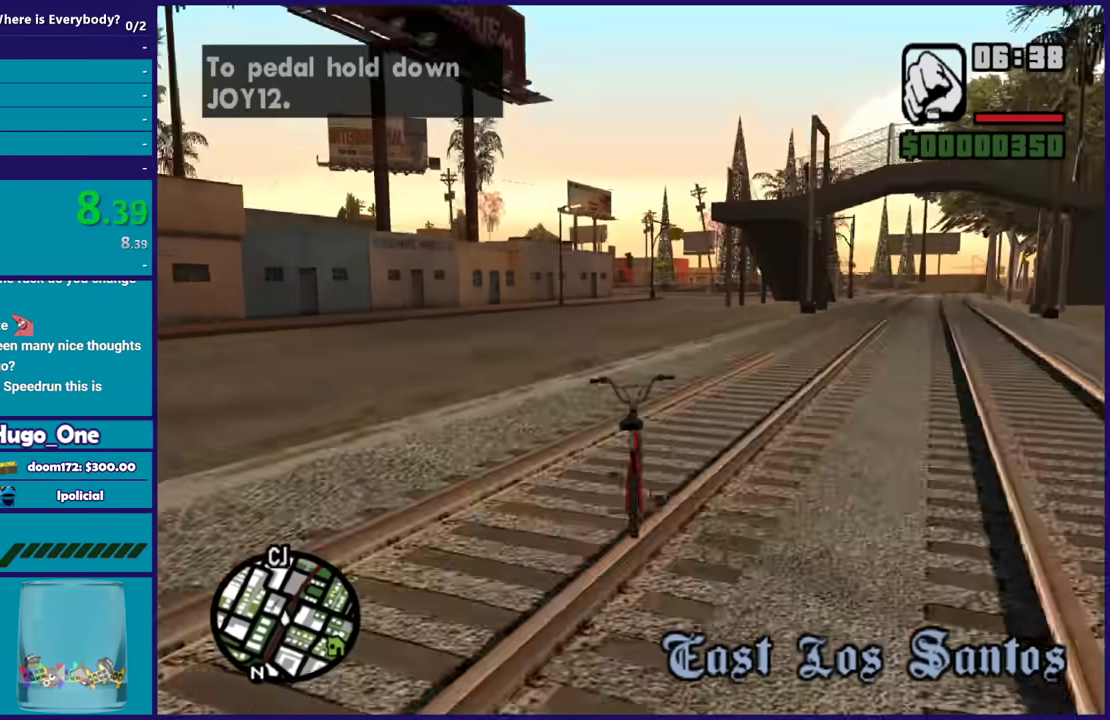
{"buttons": [], "left_stick": "center", "right_stick": "down", "events": [[34, "R2", "down"], [134, "R2", "up"], [201, "R2", "down"], [301, "R2", "up"], [334, "right_stick", "down"], [401, "R2", "down"], [401, "right_stick", "center"], [501, "R2", "up"], [501, "right_stick", "down"]]}
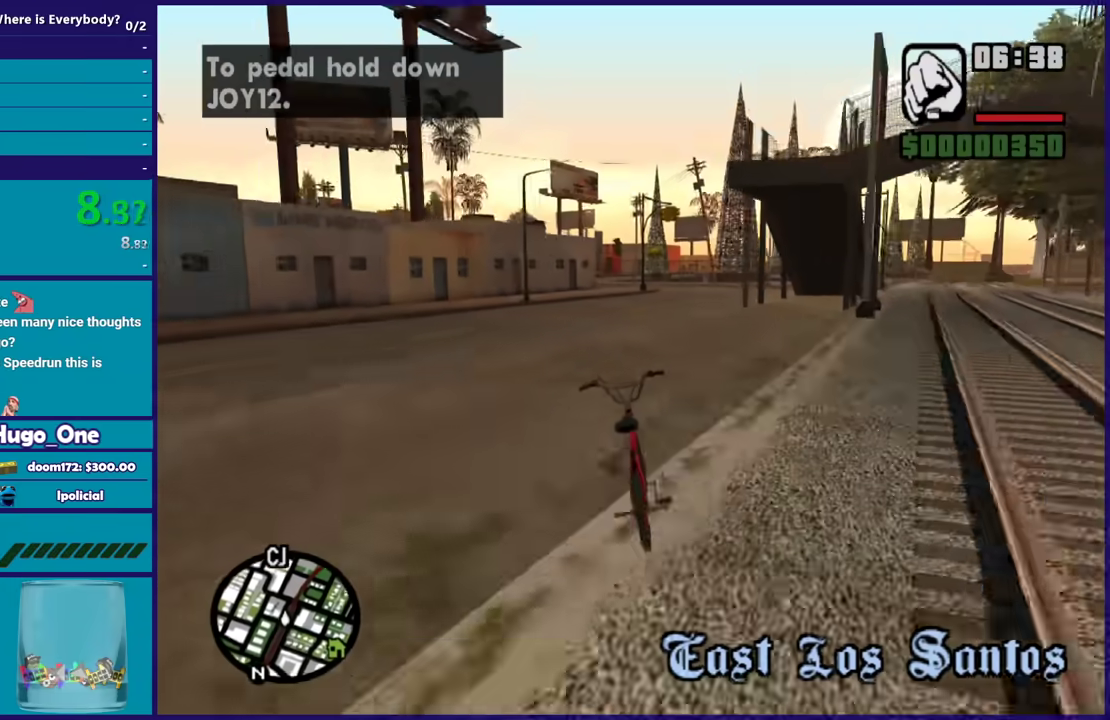
{"buttons": ["R2"], "left_stick": "center", "right_stick": "center", "events": [[67, "R2", "down"], [67, "right_stick", "center"], [167, "R2", "up"], [267, "R2", "down"], [367, "R2", "up"], [467, "R2", "down"]]}
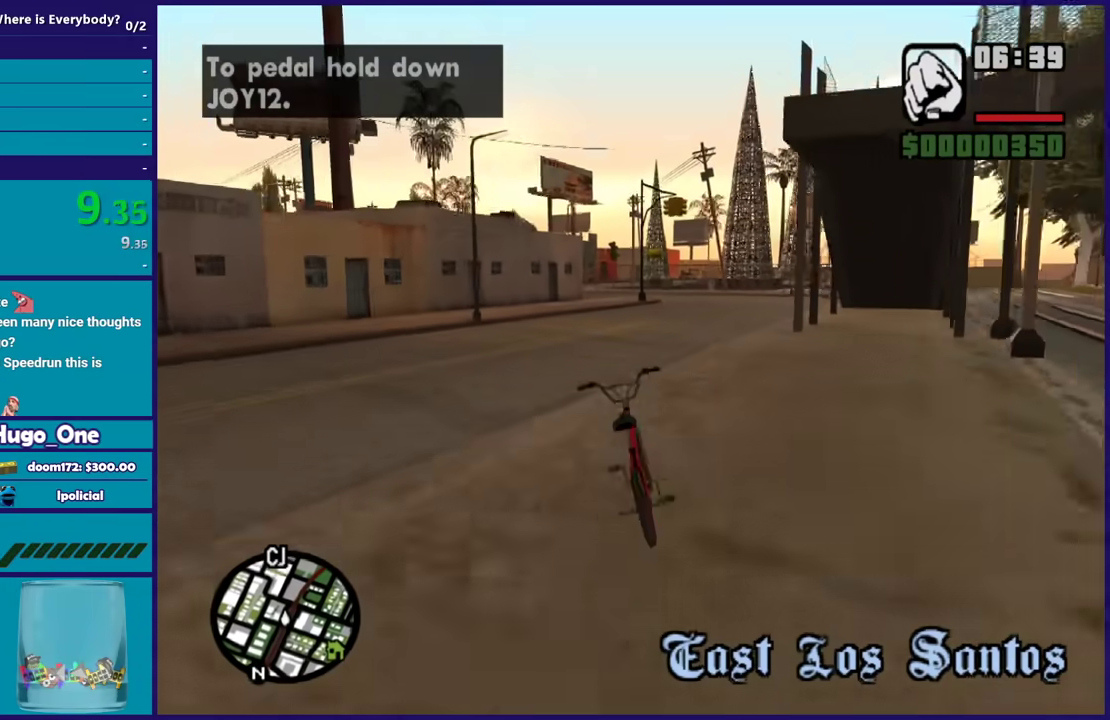
{"buttons": [], "left_stick": "center", "right_stick": "center", "events": [[67, "R2", "up"], [167, "R2", "down"], [267, "R2", "up"], [267, "left_stick", "right"], [400, "R2", "down"], [467, "R2", "up"], [467, "left_stick", "center"]]}